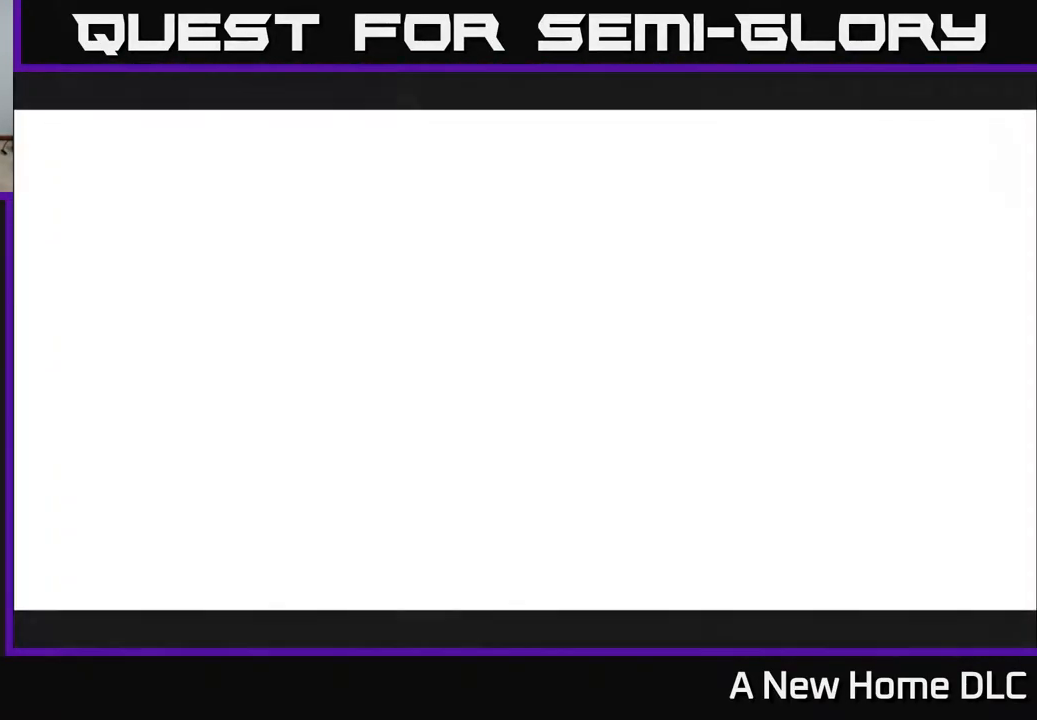
Gameplay with a controller (Xbox layout); each line is a JSON object with the inputs held at the frame after it. "events" lists button and stick changes between this image and that frame as [ms after this image, input, new state], when the widget could be followed in between.
{"buttons": [], "left_stick": "center", "right_stick": "center", "events": [[50, "Y", "down"], [83, "Y", "up"], [167, "Y", "down"], [267, "Y", "up"]]}
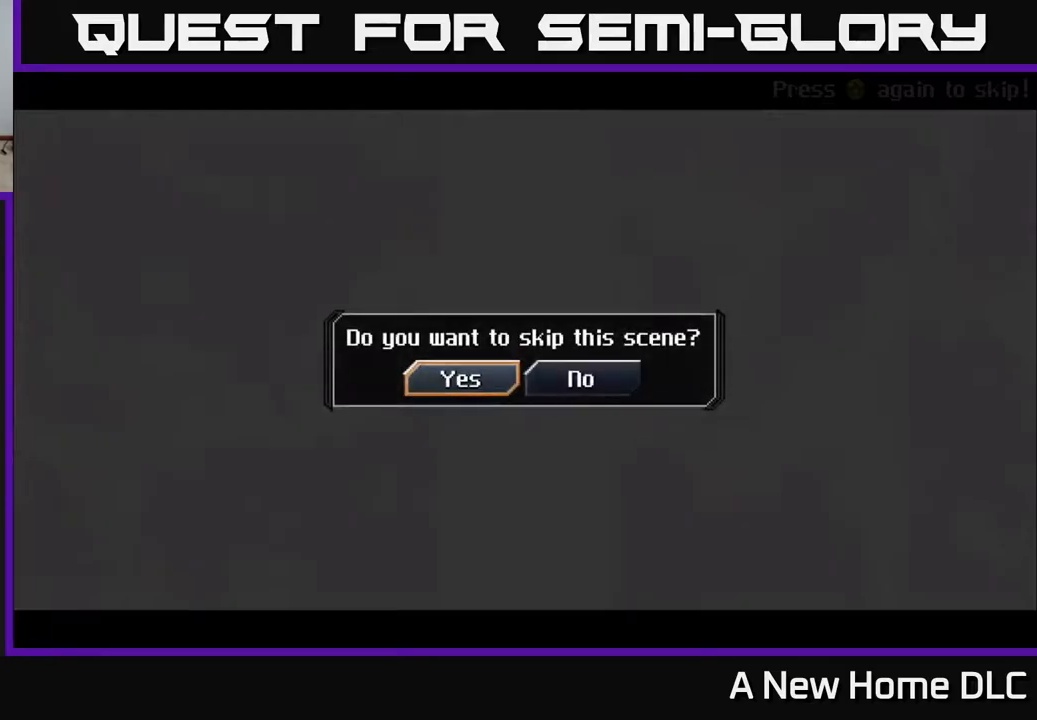
{"buttons": [], "left_stick": "center", "right_stick": "center", "events": []}
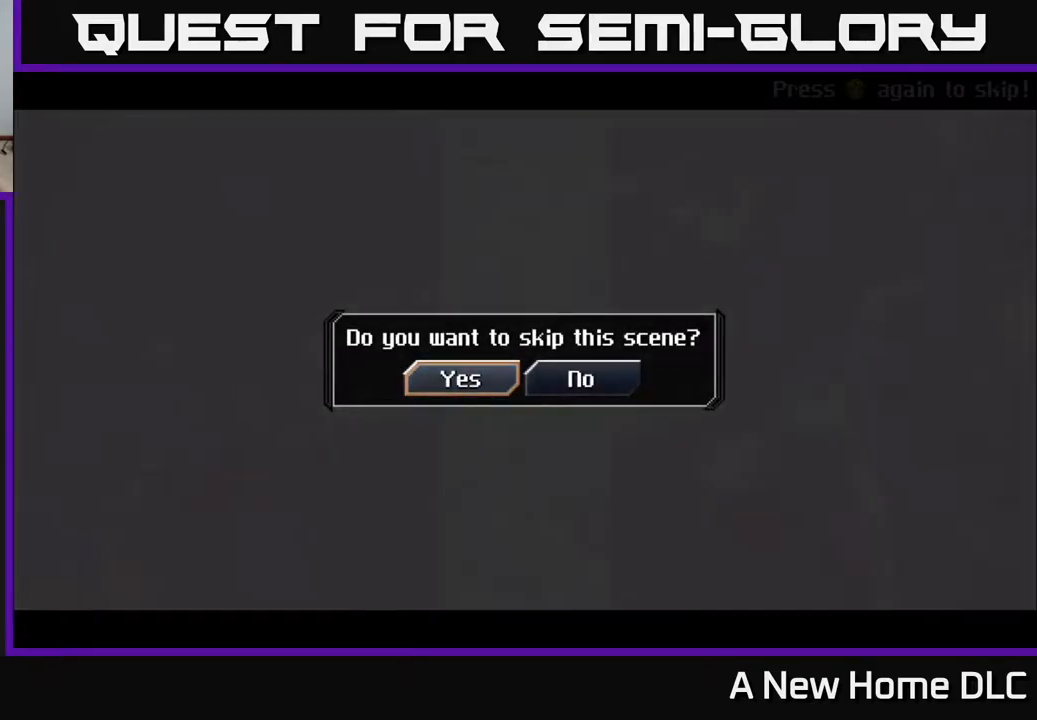
{"buttons": [], "left_stick": "center", "right_stick": "center", "events": []}
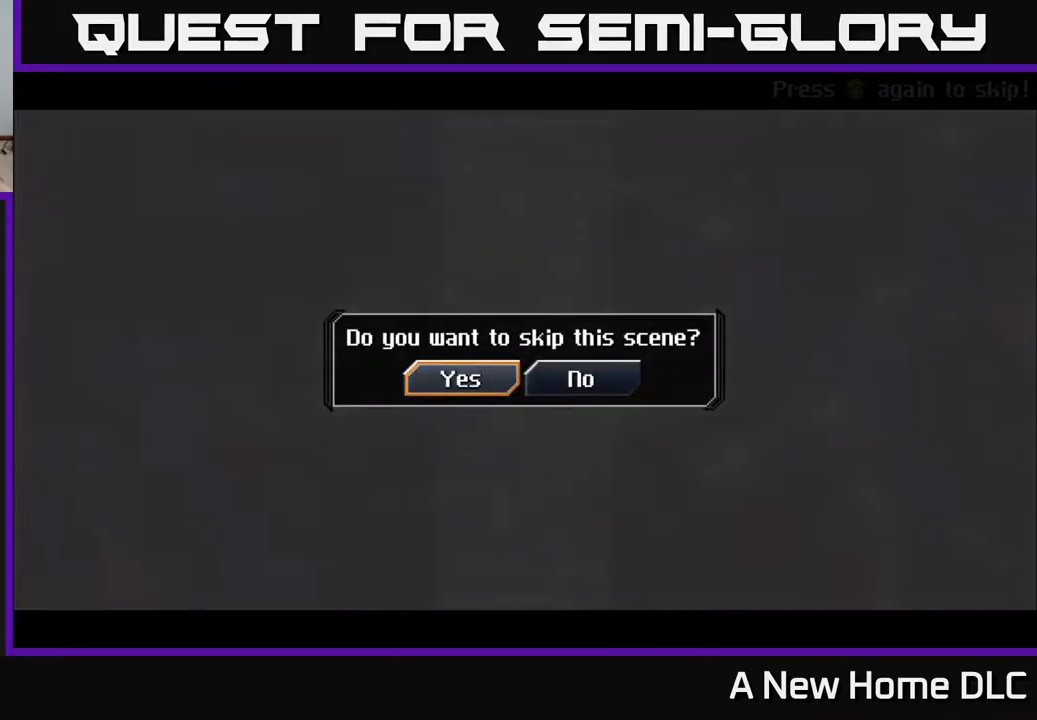
{"buttons": [], "left_stick": "center", "right_stick": "center", "events": [[100, "A", "down"], [234, "A", "up"]]}
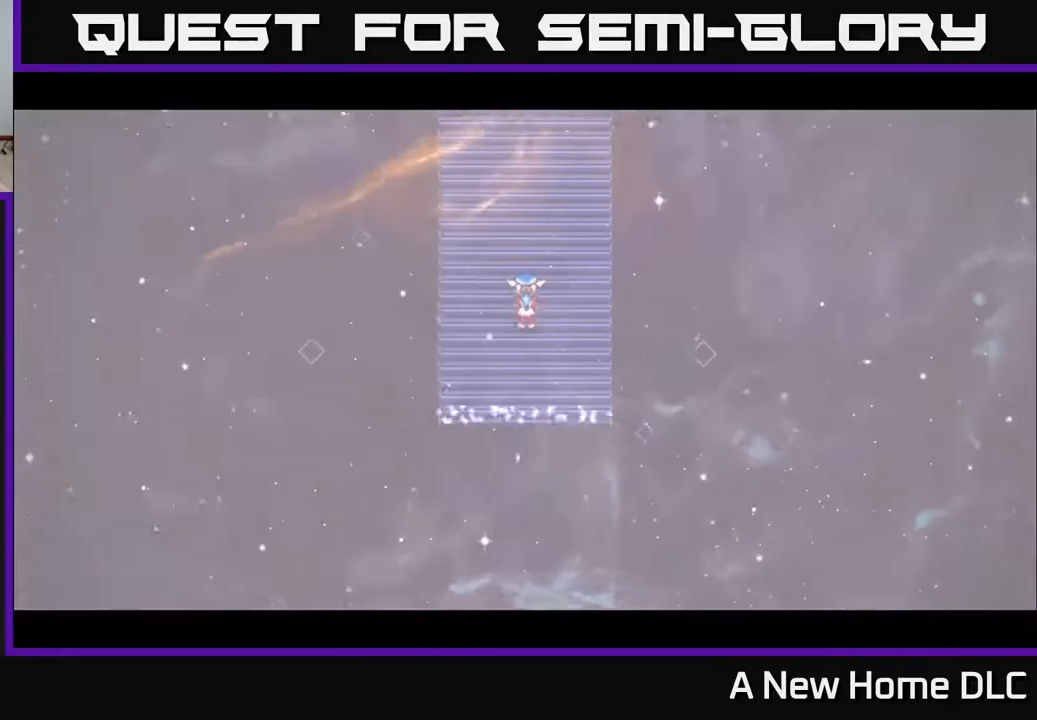
{"buttons": [], "left_stick": "center", "right_stick": "center", "events": []}
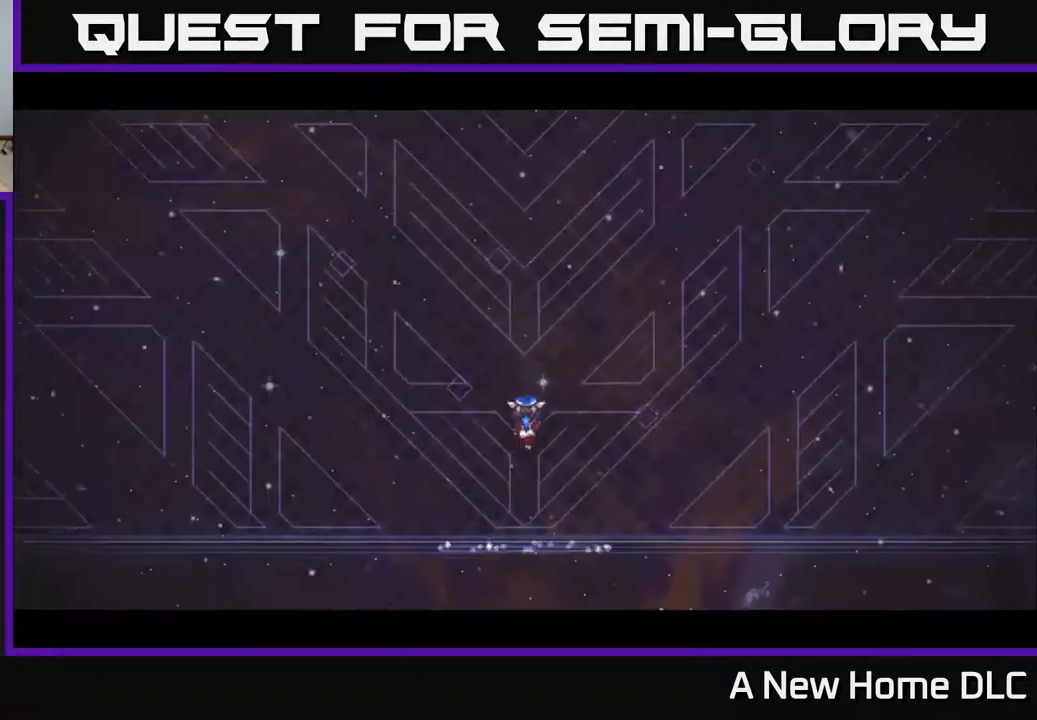
{"buttons": [], "left_stick": "center", "right_stick": "center", "events": []}
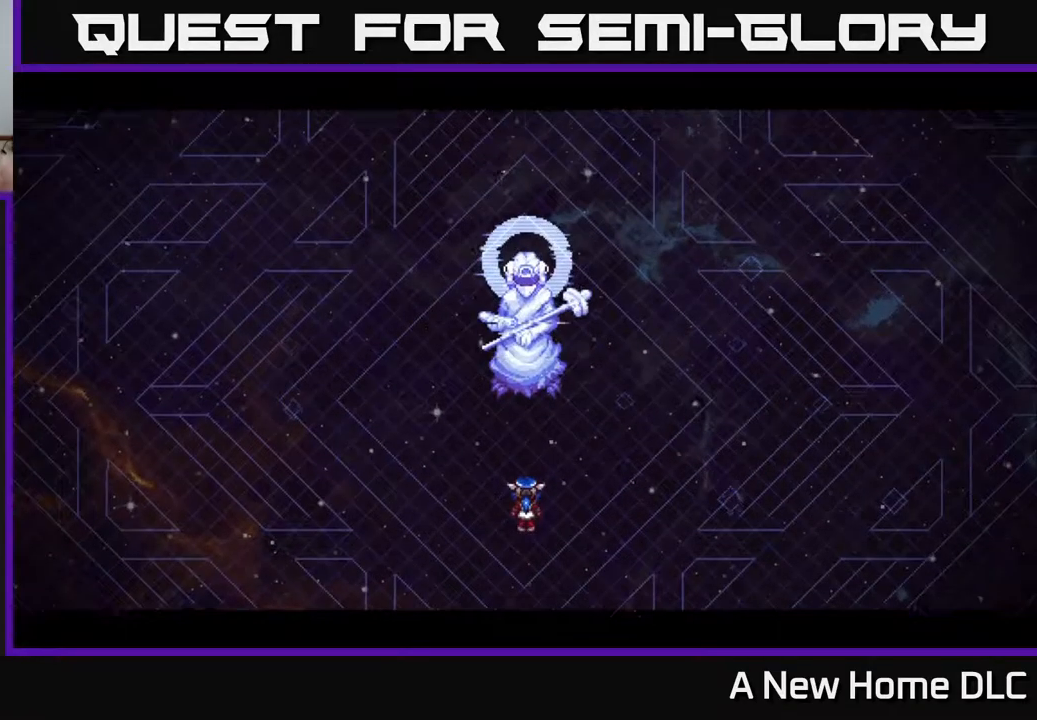
{"buttons": [], "left_stick": "center", "right_stick": "center", "events": []}
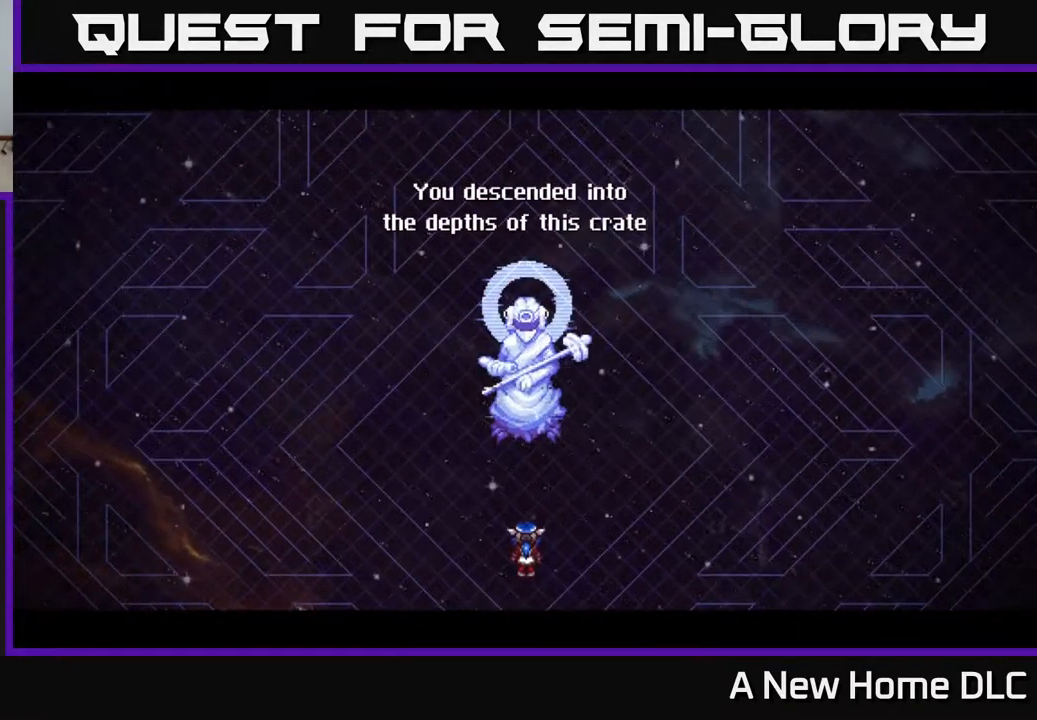
{"buttons": [], "left_stick": "center", "right_stick": "center", "events": []}
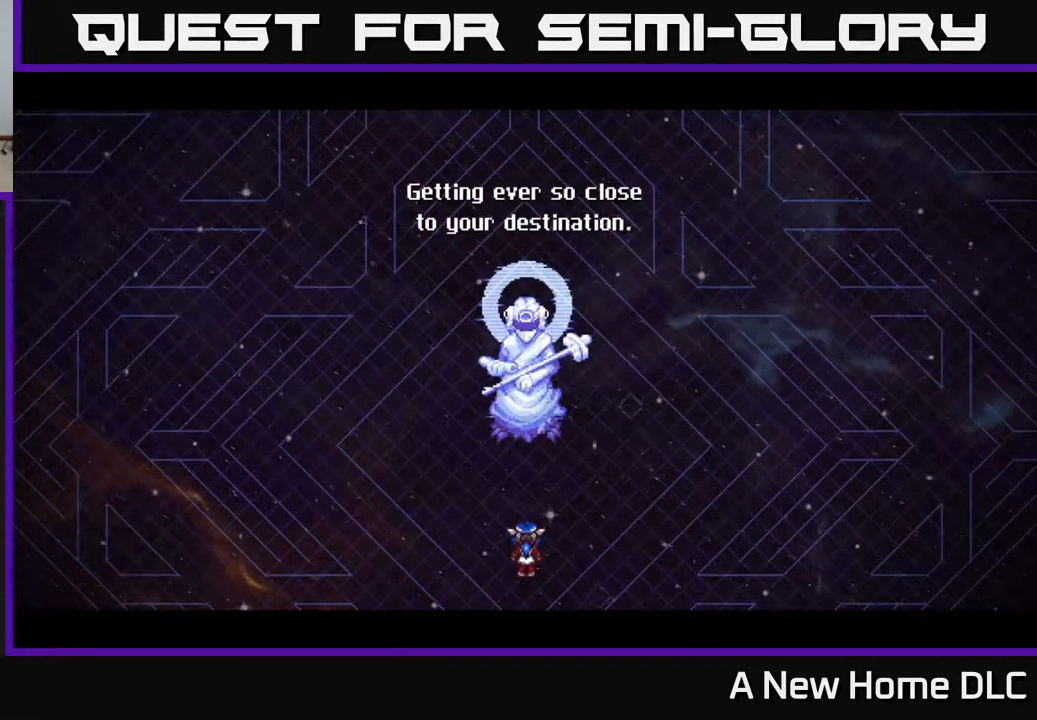
{"buttons": [], "left_stick": "center", "right_stick": "center", "events": []}
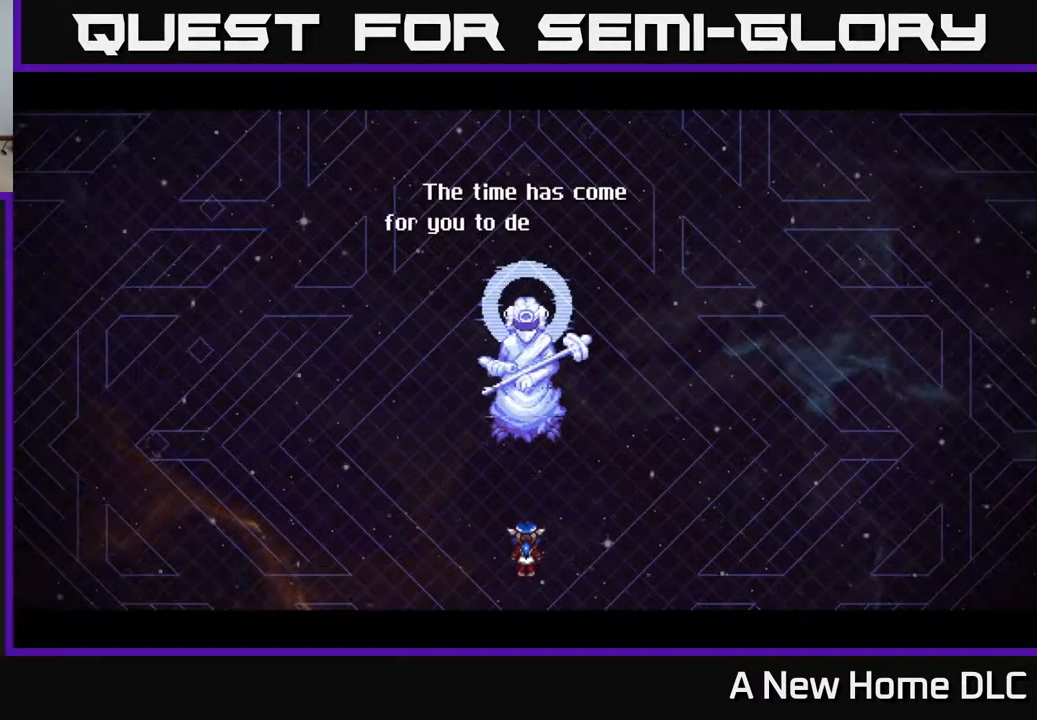
{"buttons": ["A"], "left_stick": "center", "right_stick": "center", "events": [[167, "A", "down"], [350, "A", "up"], [384, "A", "down"]]}
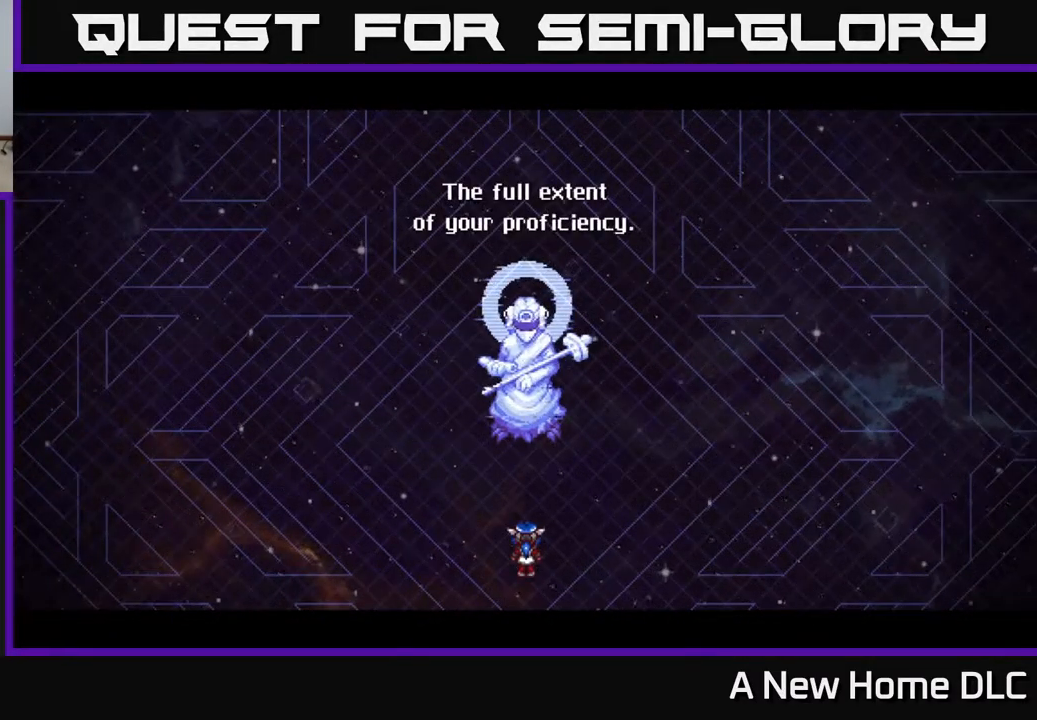
{"buttons": [], "left_stick": "center", "right_stick": "center", "events": [[17, "A", "up"]]}
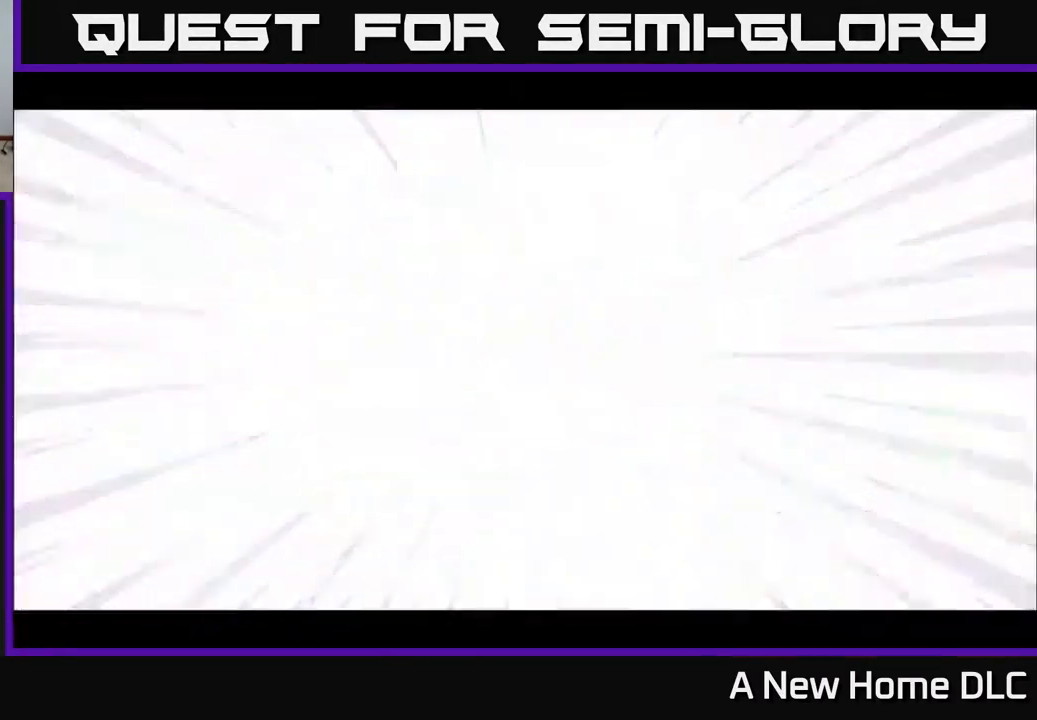
{"buttons": [], "left_stick": "right", "right_stick": "center", "events": [[368, "left_stick", "right"]]}
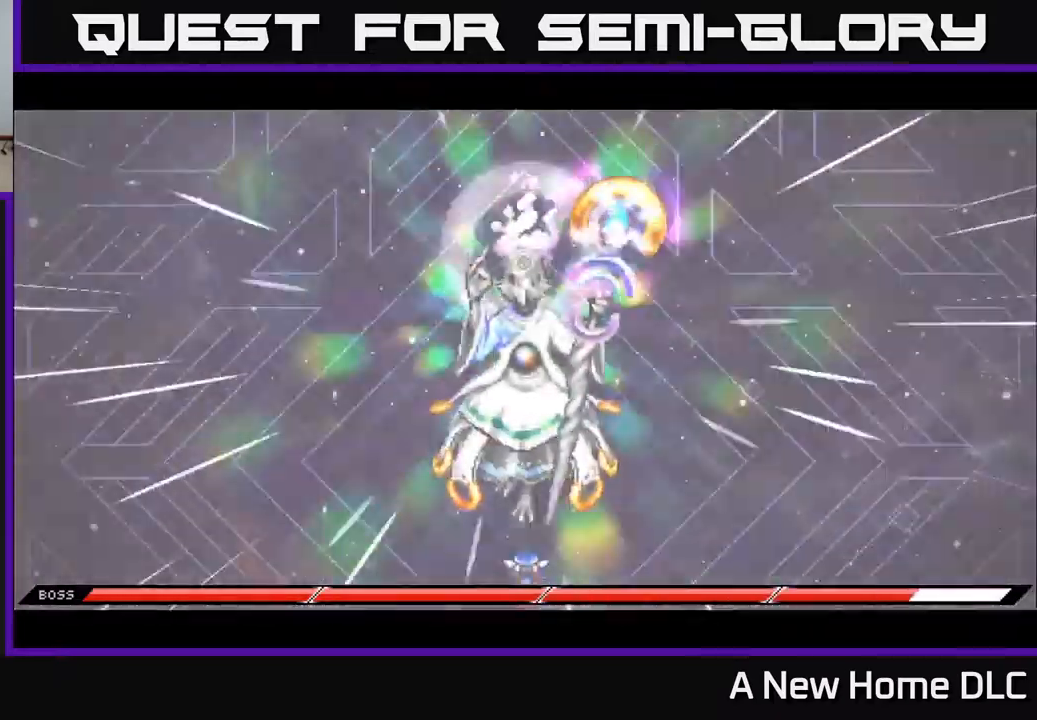
{"buttons": [], "left_stick": "center", "right_stick": "center", "events": [[84, "left_stick", "center"]]}
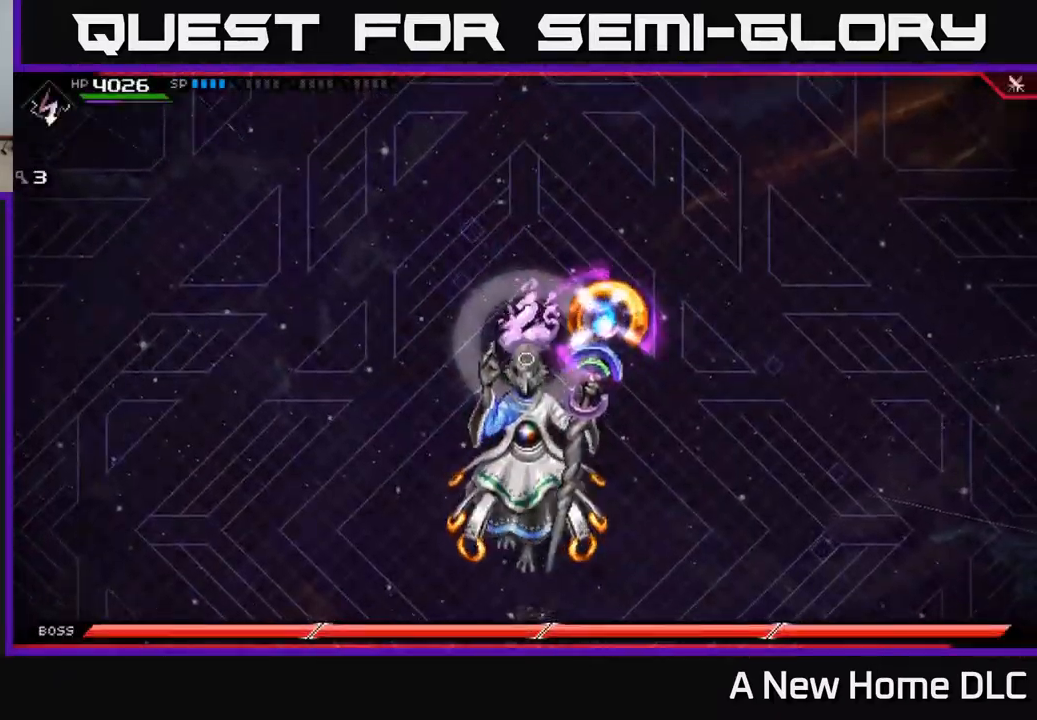
{"buttons": [], "left_stick": "center", "right_stick": "center", "events": []}
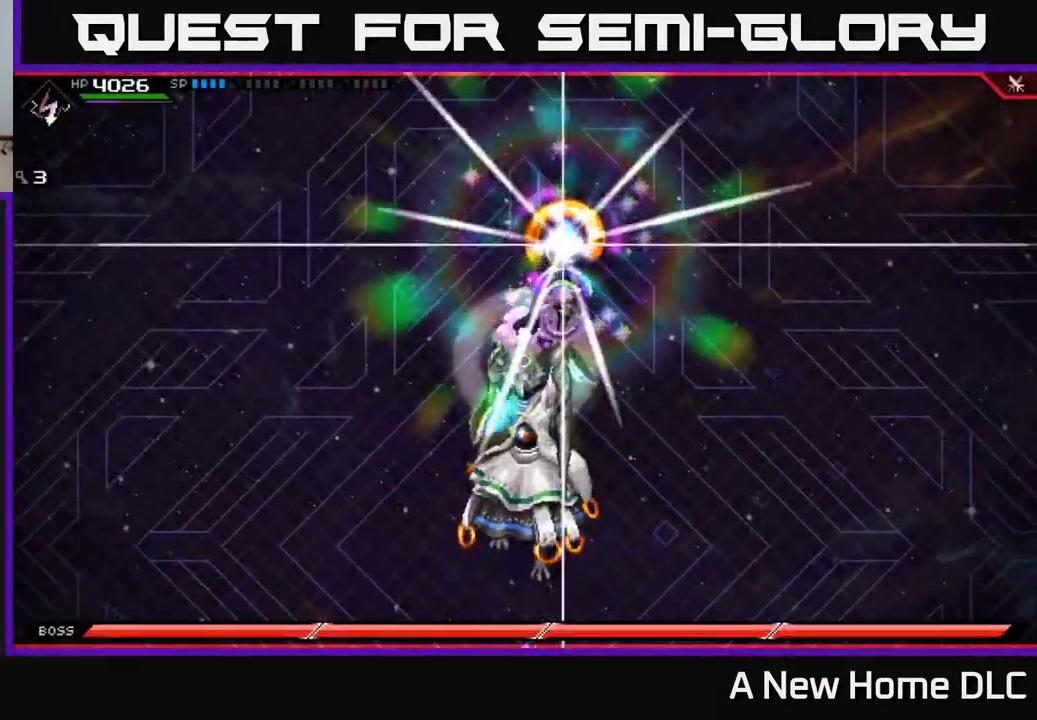
{"buttons": ["DPAD_UP"], "left_stick": "center", "right_stick": "center", "events": [[500, "DPAD_UP", "down"]]}
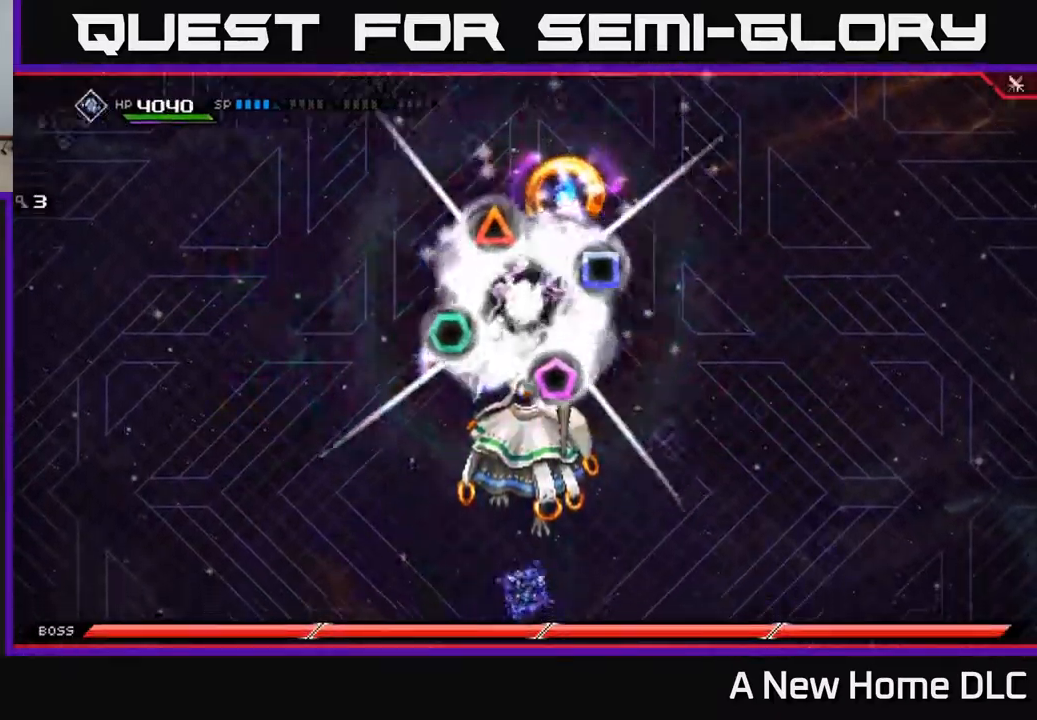
{"buttons": [], "left_stick": "center", "right_stick": "center", "events": [[84, "DPAD_UP", "up"]]}
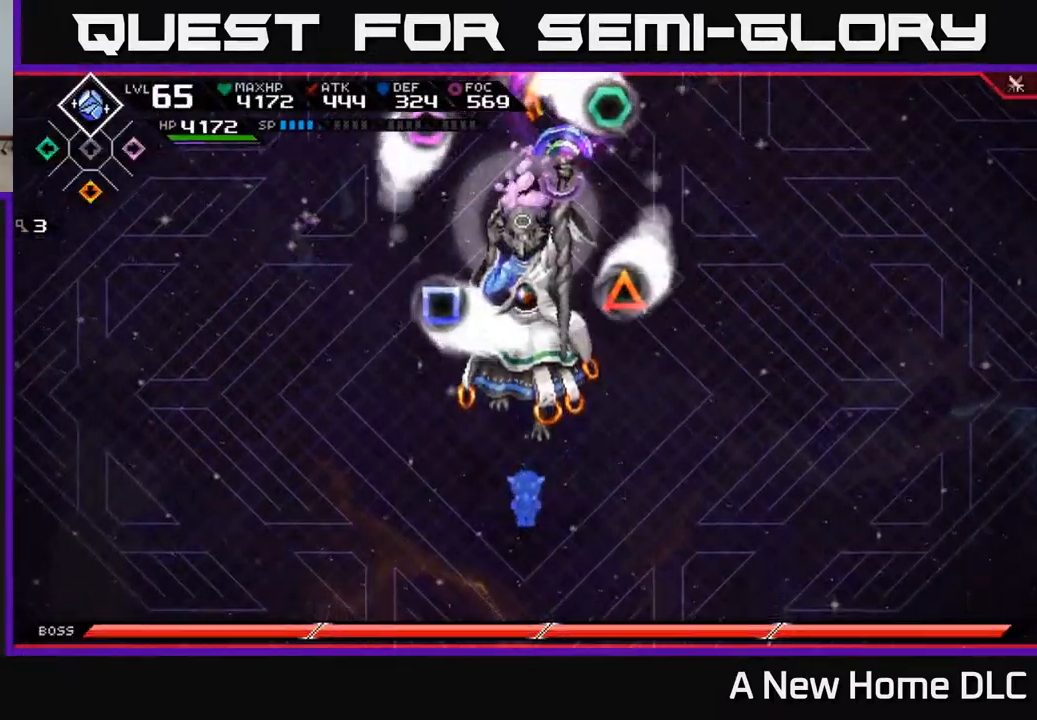
{"buttons": [], "left_stick": "up-right", "right_stick": "center", "events": [[284, "left_stick", "up"], [367, "left_stick", "up-right"]]}
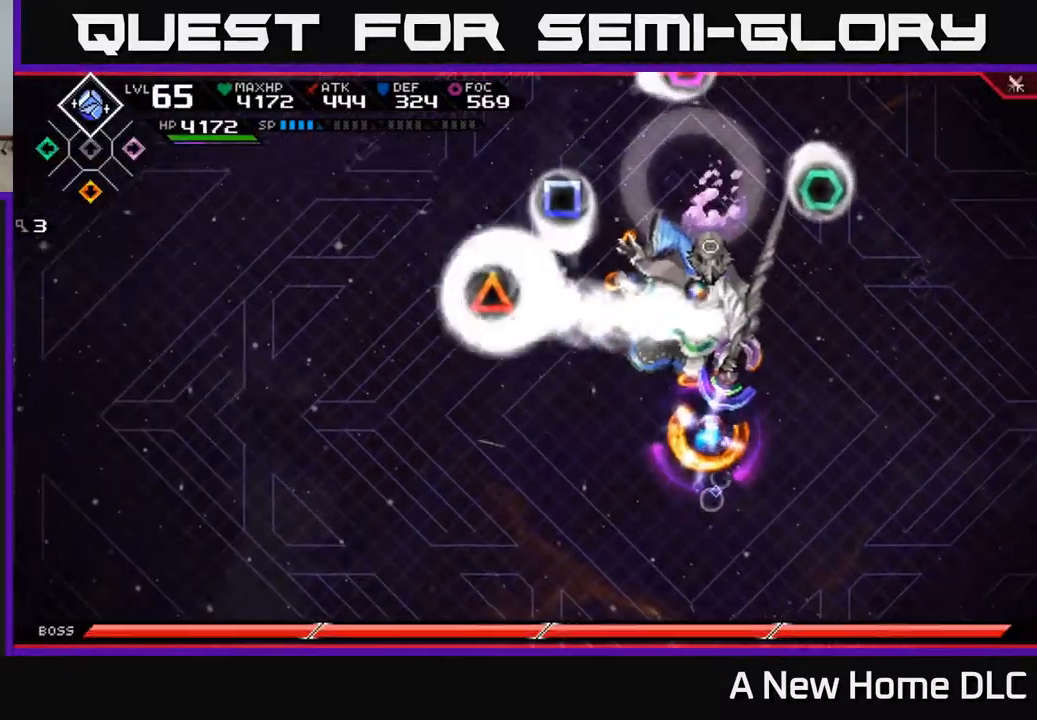
{"buttons": [], "left_stick": "center", "right_stick": "center", "events": [[217, "left_stick", "center"], [284, "left_stick", "down"], [334, "left_stick", "down-left"], [500, "left_stick", "center"]]}
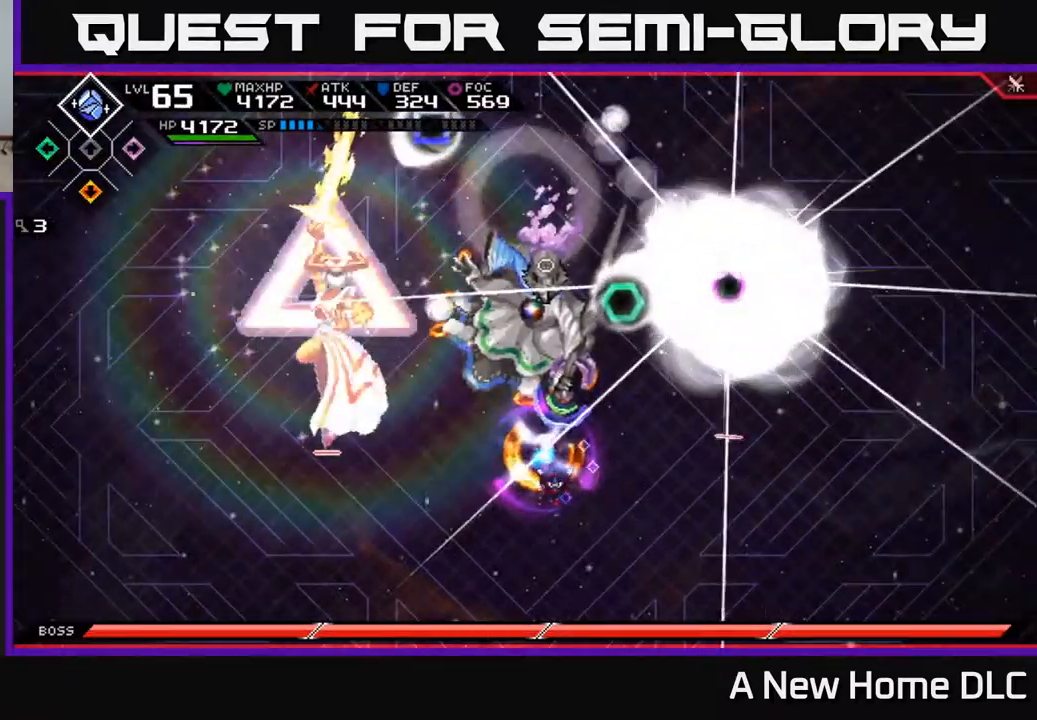
{"buttons": [], "left_stick": "center", "right_stick": "center", "events": []}
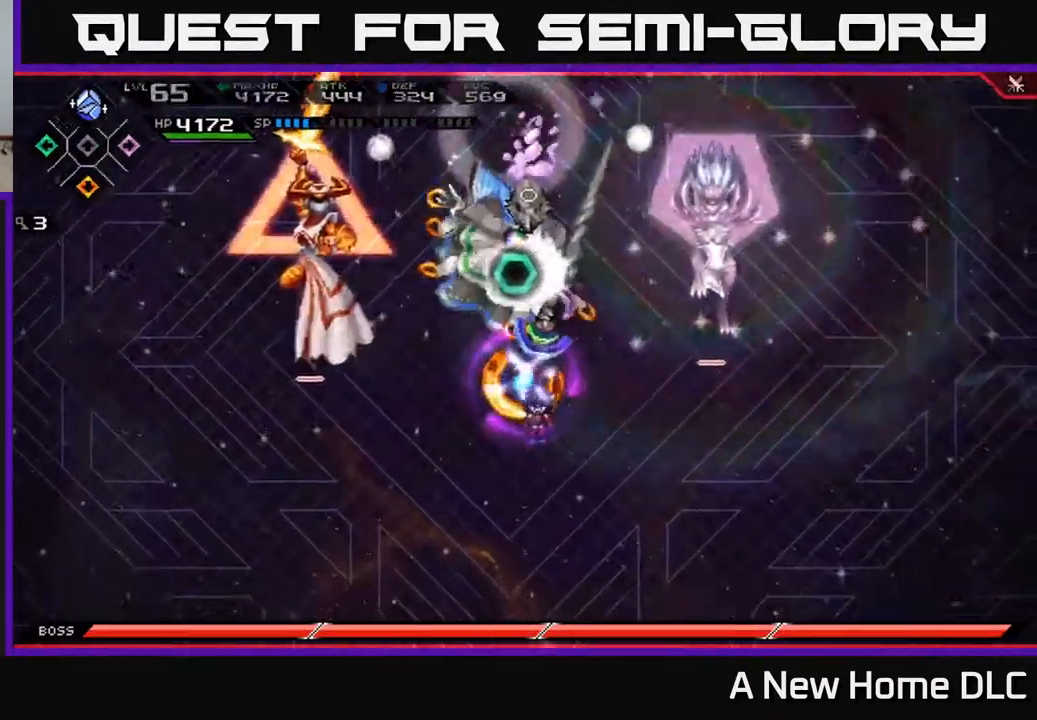
{"buttons": [], "left_stick": "up-left", "right_stick": "center", "events": [[50, "left_stick", "left"], [167, "left_stick", "down-left"], [384, "left_stick", "center"], [467, "left_stick", "up-left"]]}
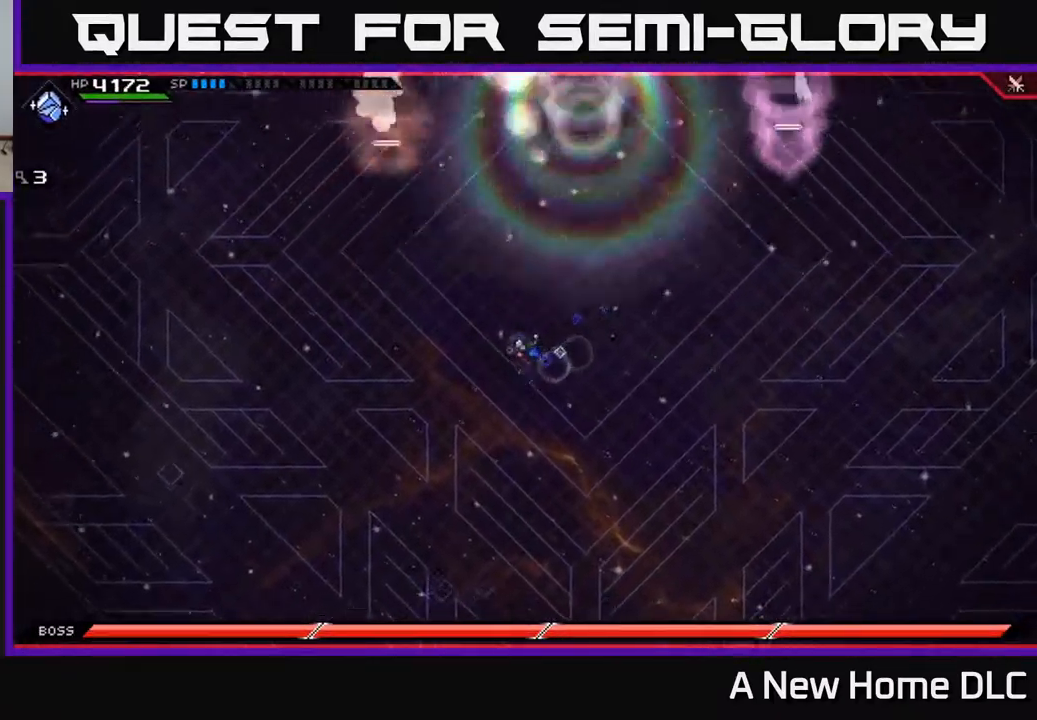
{"buttons": [], "left_stick": "center", "right_stick": "center", "events": [[217, "left_stick", "up"], [467, "left_stick", "center"]]}
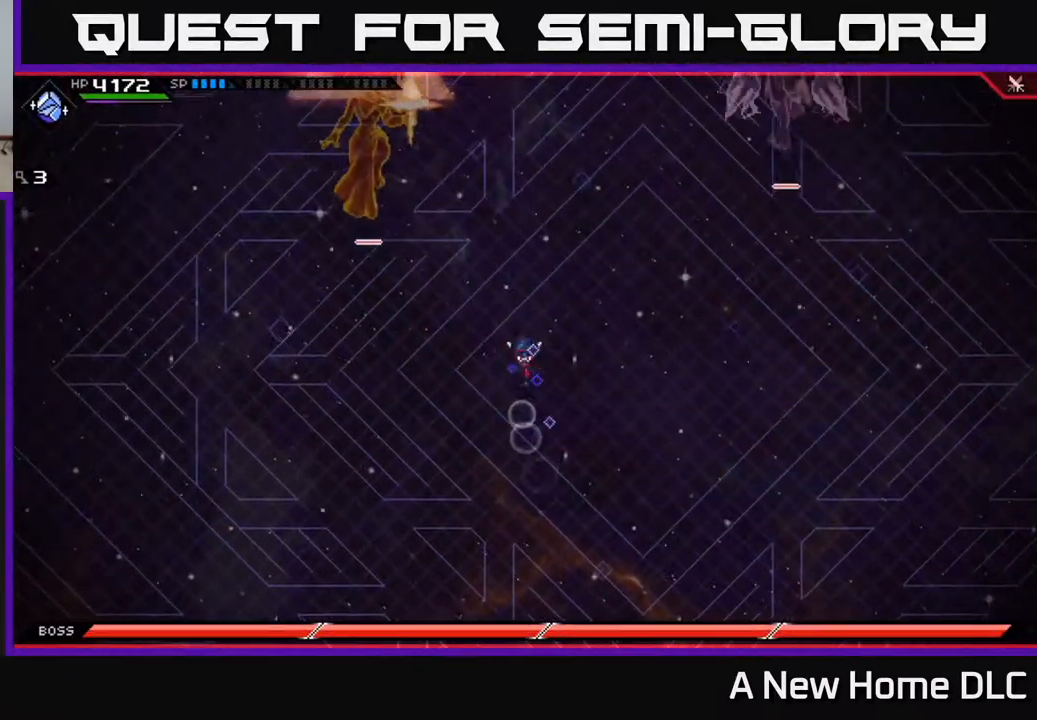
{"buttons": [], "left_stick": "down-right", "right_stick": "center", "events": [[17, "left_stick", "down"], [334, "left_stick", "down-right"]]}
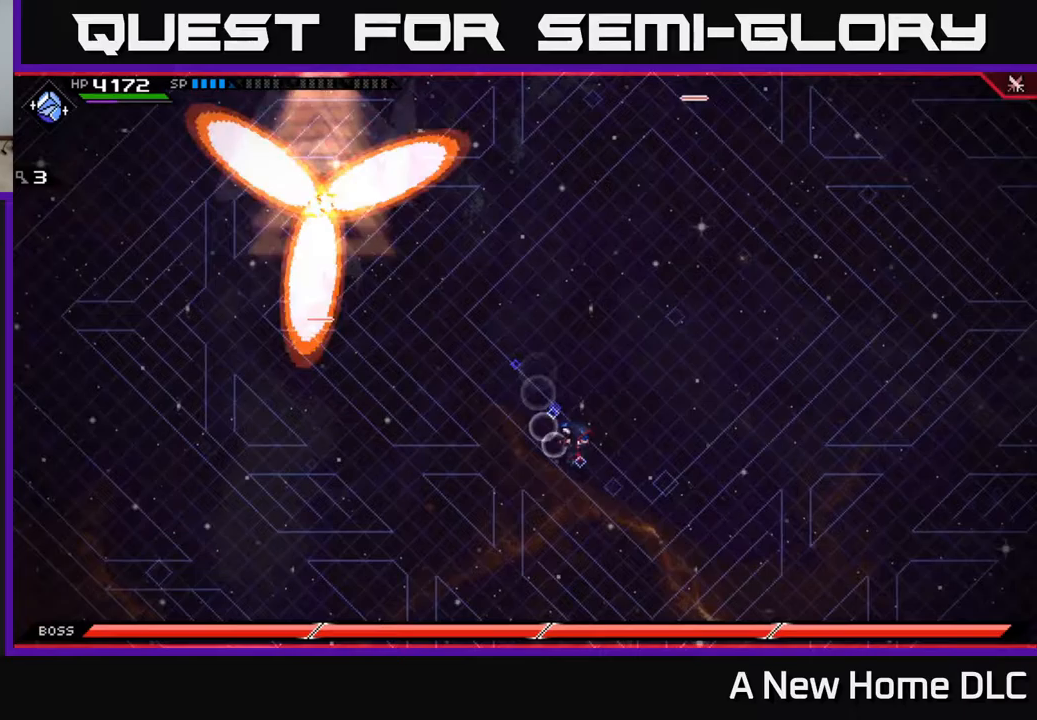
{"buttons": [], "left_stick": "right", "right_stick": "center", "events": [[133, "left_stick", "right"]]}
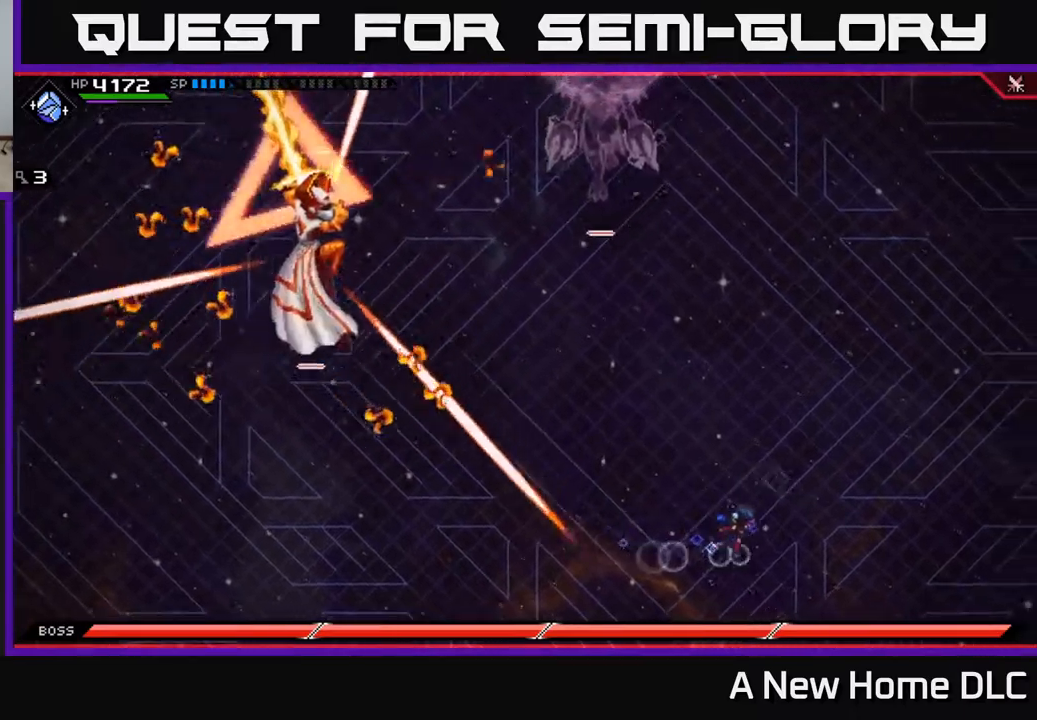
{"buttons": [], "left_stick": "down-left", "right_stick": "center", "events": [[117, "left_stick", "down"], [300, "left_stick", "down-left"]]}
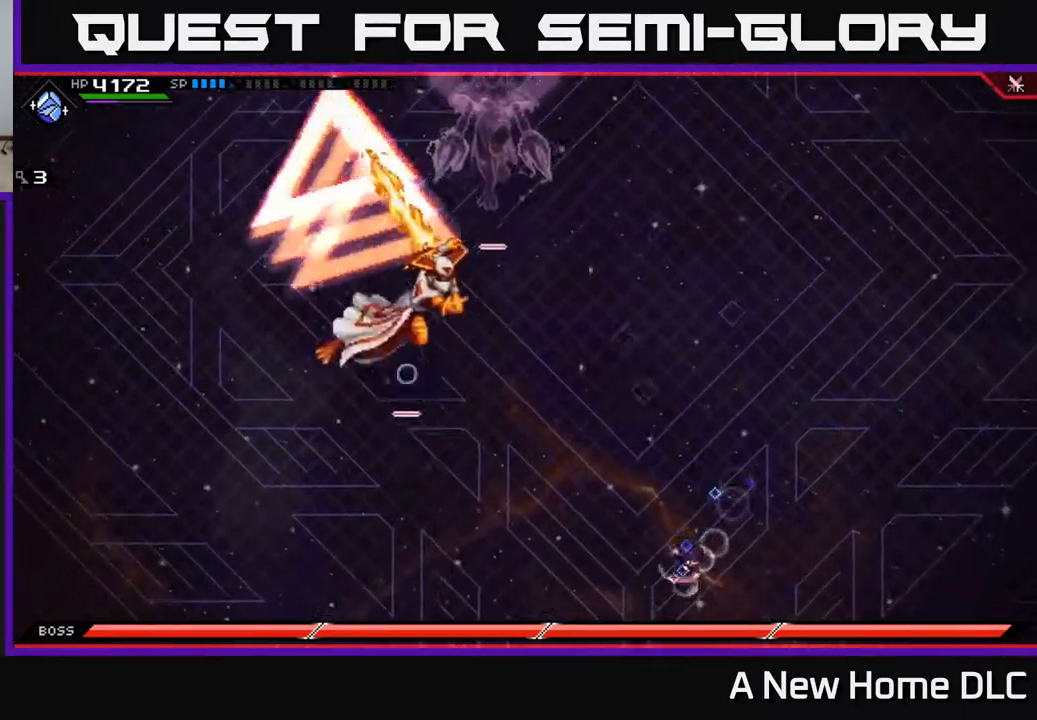
{"buttons": [], "left_stick": "center", "right_stick": "center", "events": [[33, "L1", "down"], [100, "L1", "up"], [217, "L1", "down"], [300, "L1", "up"], [433, "left_stick", "center"]]}
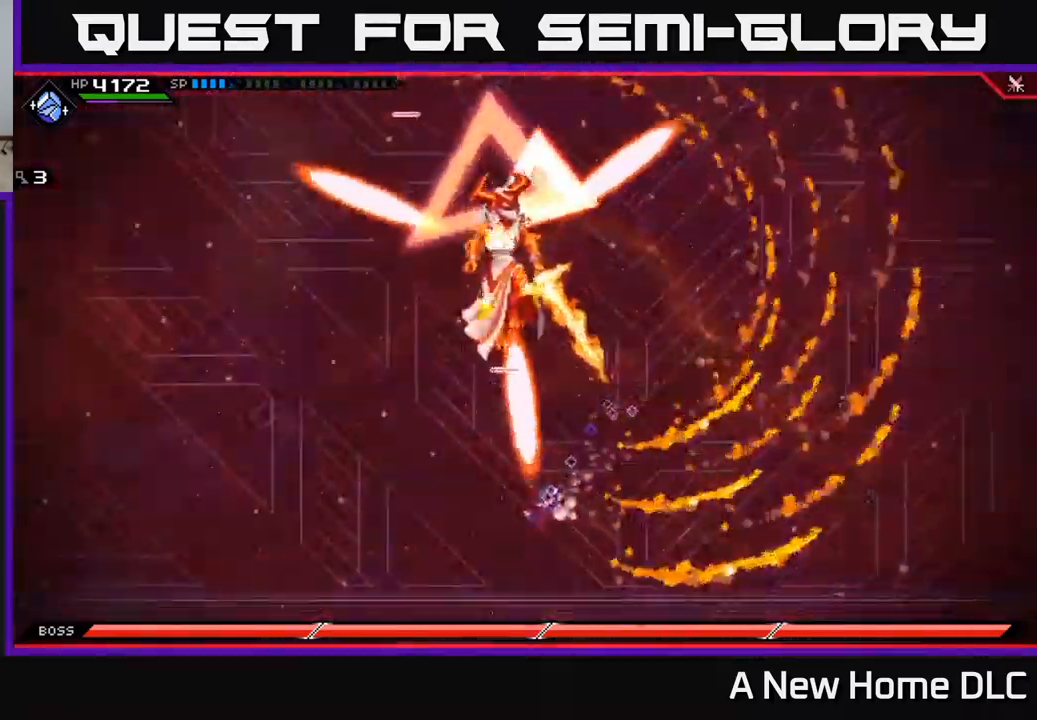
{"buttons": [], "left_stick": "up-right", "right_stick": "center", "events": [[50, "left_stick", "up-right"]]}
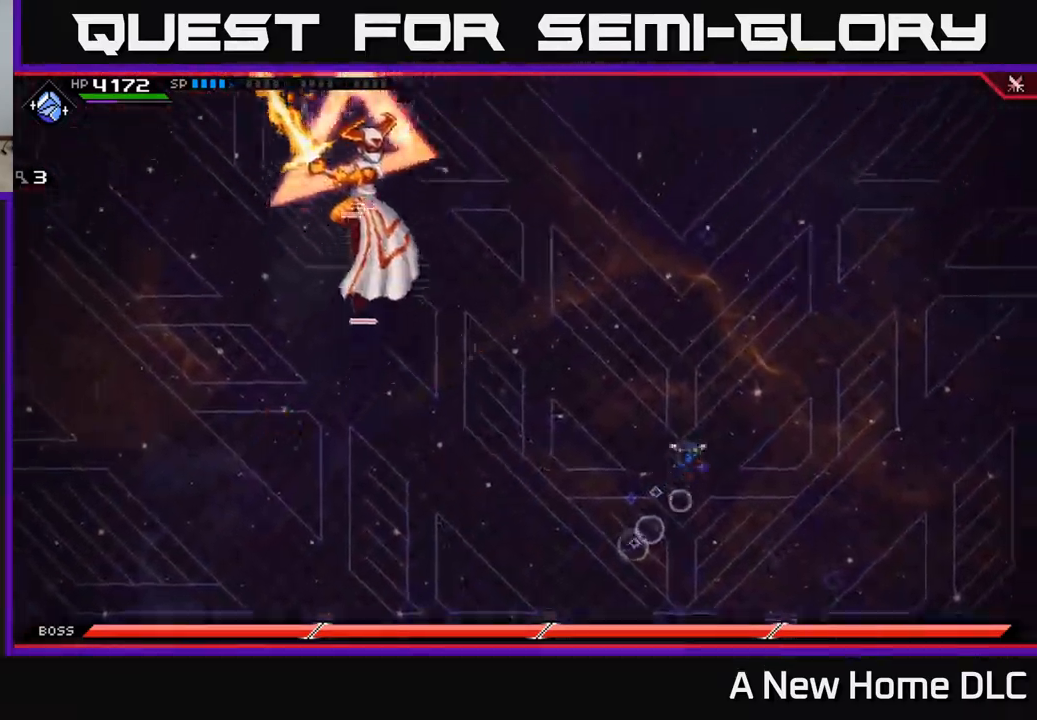
{"buttons": [], "left_stick": "down-left", "right_stick": "down-left", "events": [[33, "left_stick", "up"], [133, "L1", "down"], [217, "L1", "up"], [283, "L1", "down"], [383, "L1", "up"], [467, "left_stick", "down-left"], [483, "right_stick", "down-left"]]}
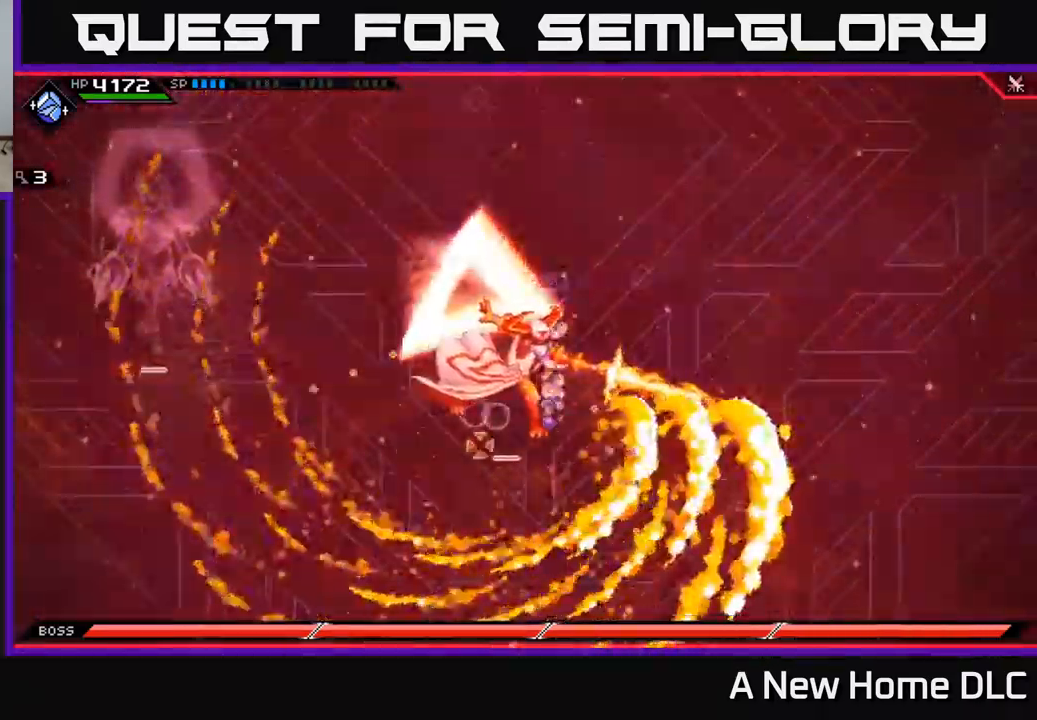
{"buttons": ["X"], "left_stick": "down-left", "right_stick": "center", "events": [[100, "right_stick", "center"], [150, "Y", "down"], [183, "X", "down"], [233, "Y", "up"], [250, "X", "up"], [317, "X", "down"], [350, "left_stick", "down"], [400, "X", "up"], [467, "X", "down"], [467, "left_stick", "down-left"]]}
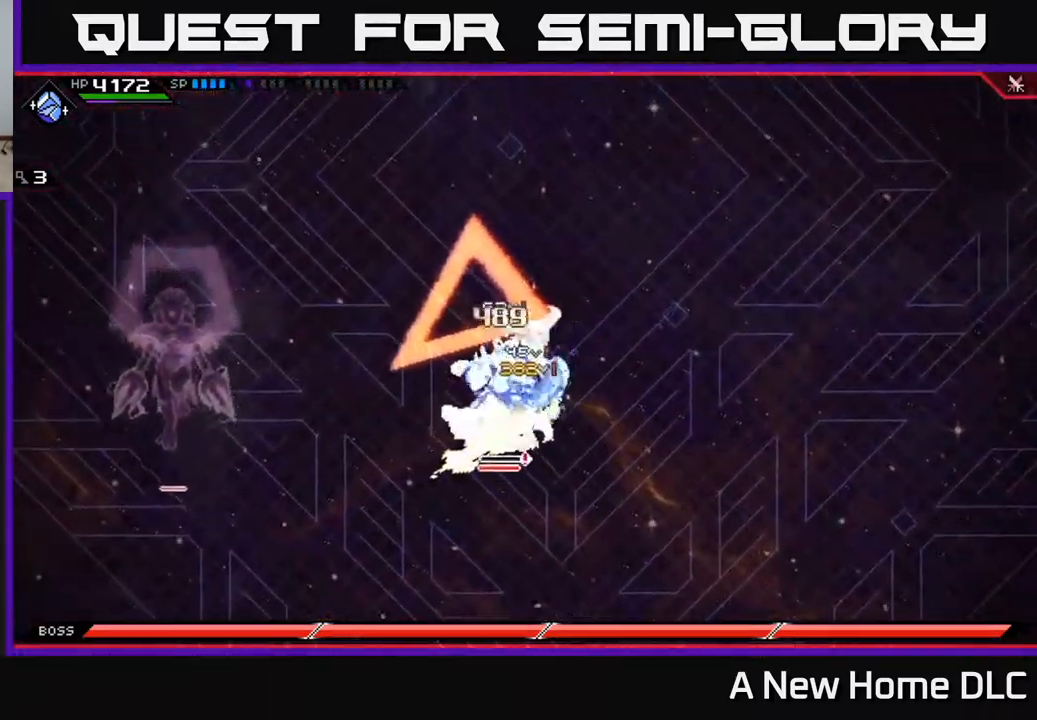
{"buttons": ["R2"], "left_stick": "center", "right_stick": "down-left", "events": [[50, "X", "up"], [117, "X", "down"], [200, "X", "up"], [200, "left_stick", "center"], [350, "R2", "down"], [367, "R3", "down"], [400, "right_stick", "down-left"], [433, "R3", "up"]]}
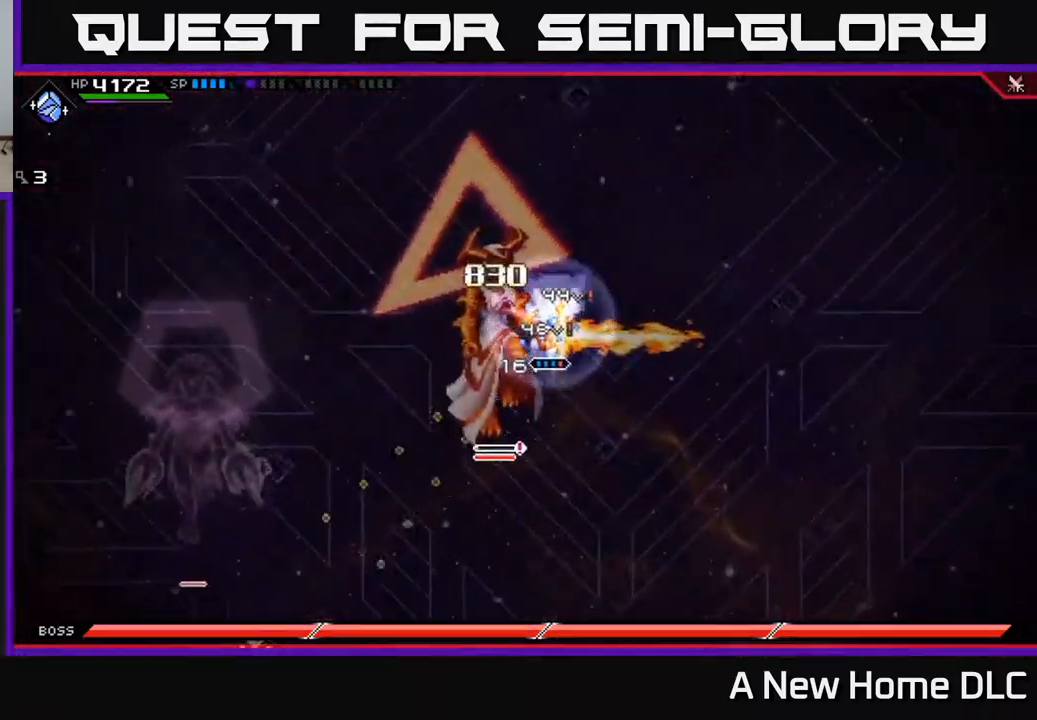
{"buttons": [], "left_stick": "center", "right_stick": "down-left", "events": [[383, "R2", "up"]]}